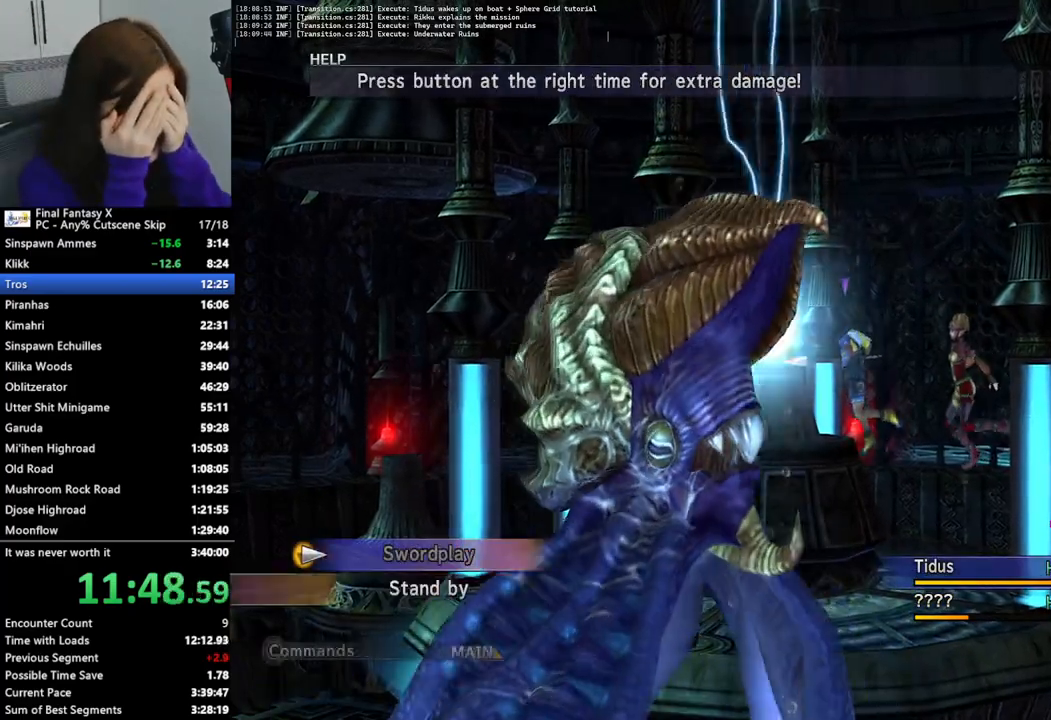
Gameplay with a controller (PlayStation layout); each line is a JSON object with the inputs held at the frame after it. "events" lists button and stick changes between this image and that frame as [ms after this image, input, new state], when the widget could be followed in between.
{"buttons": ["CROSS"], "left_stick": "center", "right_stick": "center", "events": [[100, "DPAD_DOWN", "down"], [200, "CROSS", "down"], [200, "DPAD_DOWN", "up"], [267, "CROSS", "up"], [333, "CROSS", "down"], [433, "CROSS", "up"], [467, "CROSS", "down"]]}
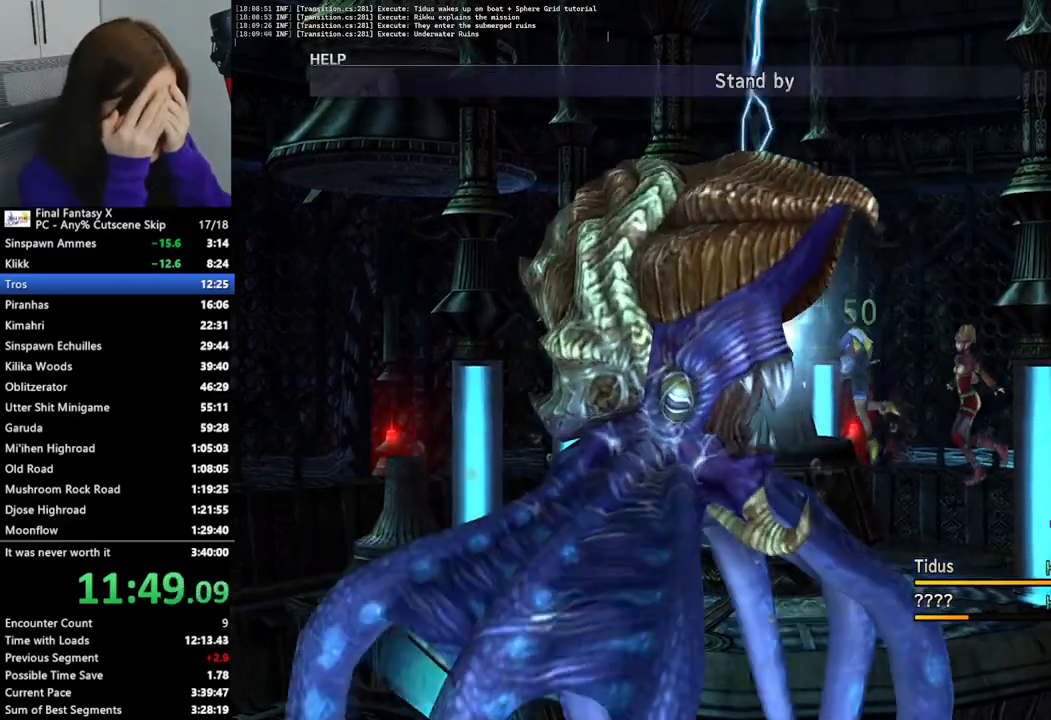
{"buttons": [], "left_stick": "center", "right_stick": "center", "events": [[67, "CROSS", "up"], [133, "CROSS", "down"], [200, "CROSS", "up"], [267, "CROSS", "down"], [367, "CROSS", "up"], [433, "CROSS", "down"], [500, "CROSS", "up"]]}
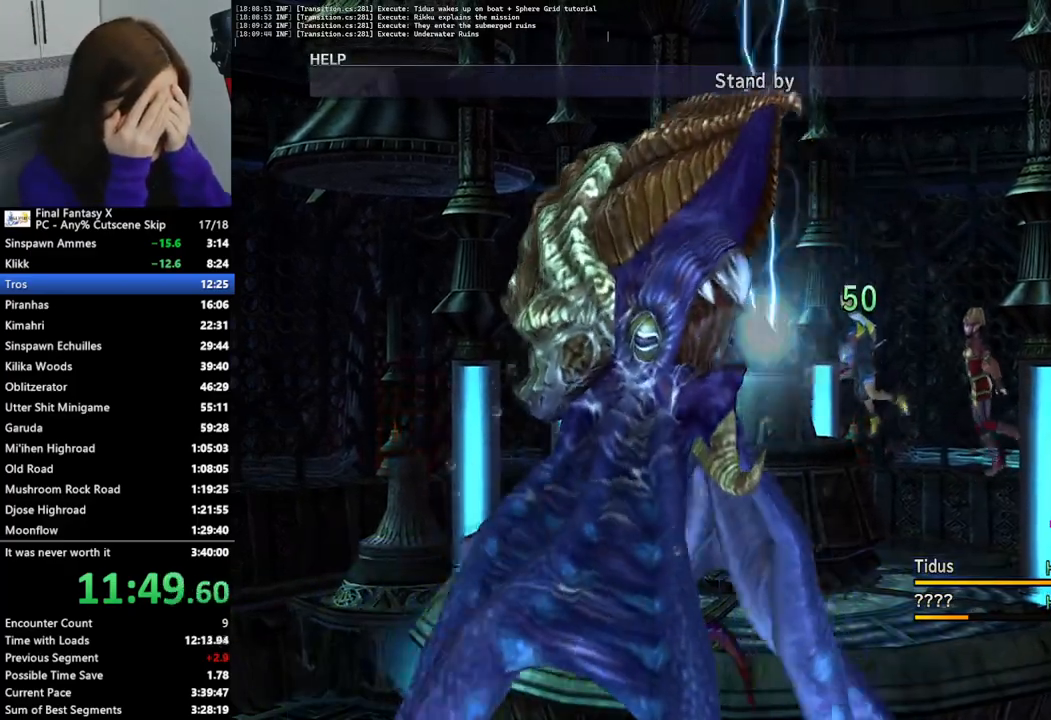
{"buttons": [], "left_stick": "center", "right_stick": "center", "events": [[100, "CROSS", "down"], [167, "CROSS", "up"], [233, "CROSS", "down"], [333, "CROSS", "up"], [433, "CROSS", "down"], [500, "CROSS", "up"]]}
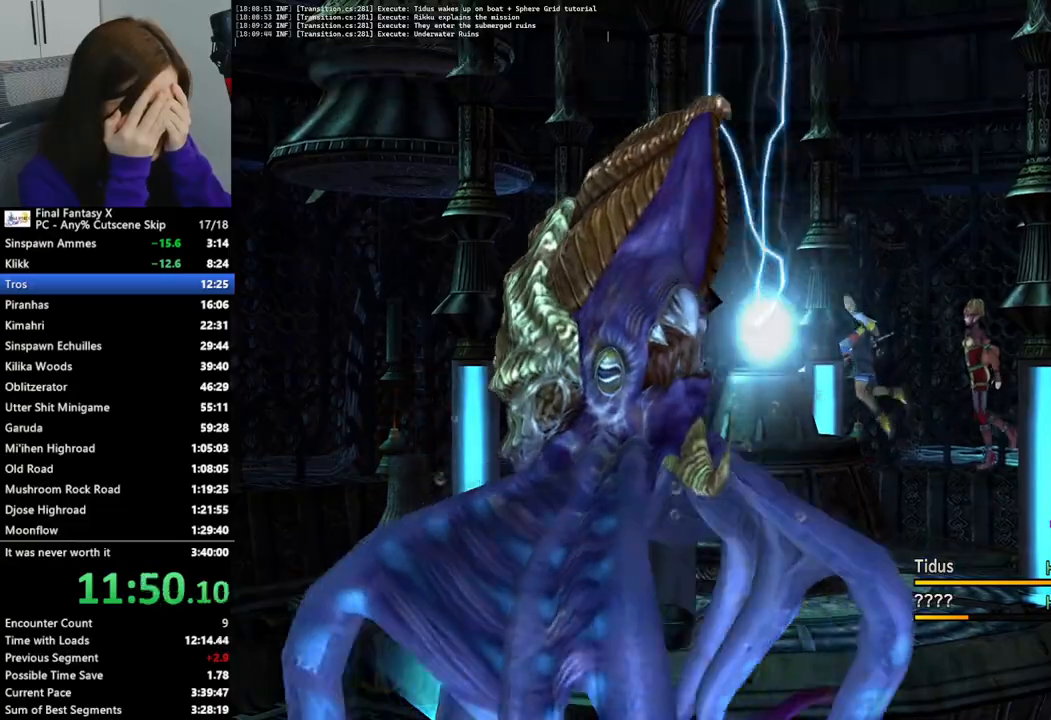
{"buttons": [], "left_stick": "center", "right_stick": "center", "events": [[100, "CROSS", "down"], [167, "CROSS", "up"], [267, "CROSS", "down"], [333, "CROSS", "up"], [433, "CROSS", "down"], [500, "CROSS", "up"]]}
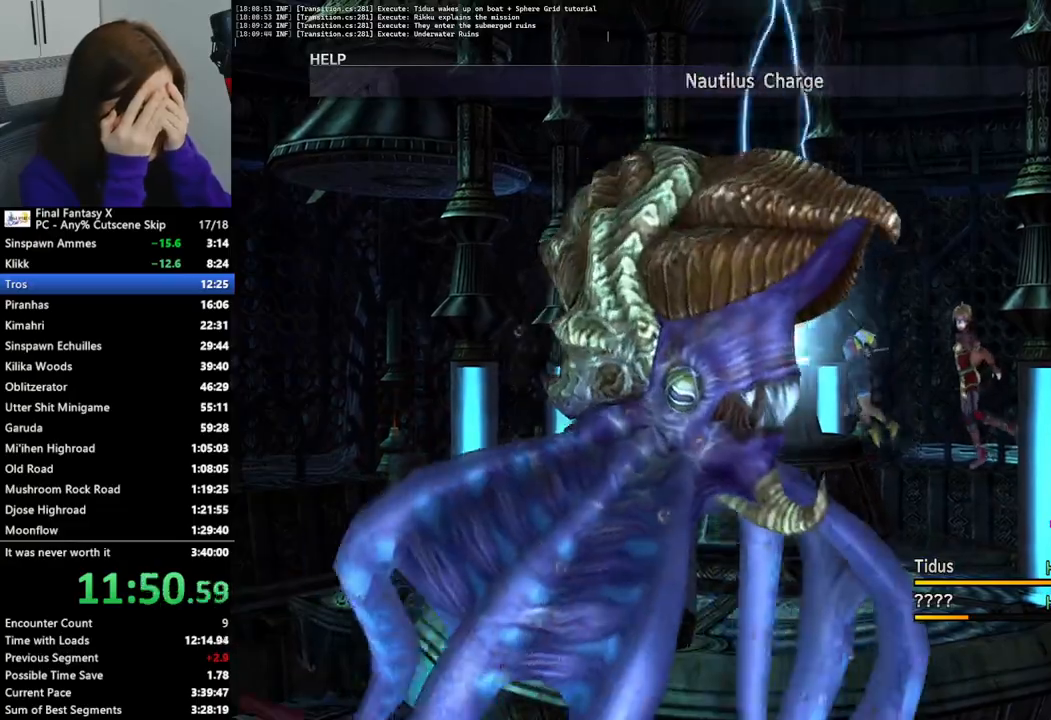
{"buttons": ["L2"], "left_stick": "center", "right_stick": "center", "events": [[100, "CROSS", "down"], [200, "CROSS", "up"], [267, "CROSS", "down"], [367, "CROSS", "up"], [500, "L2", "down"]]}
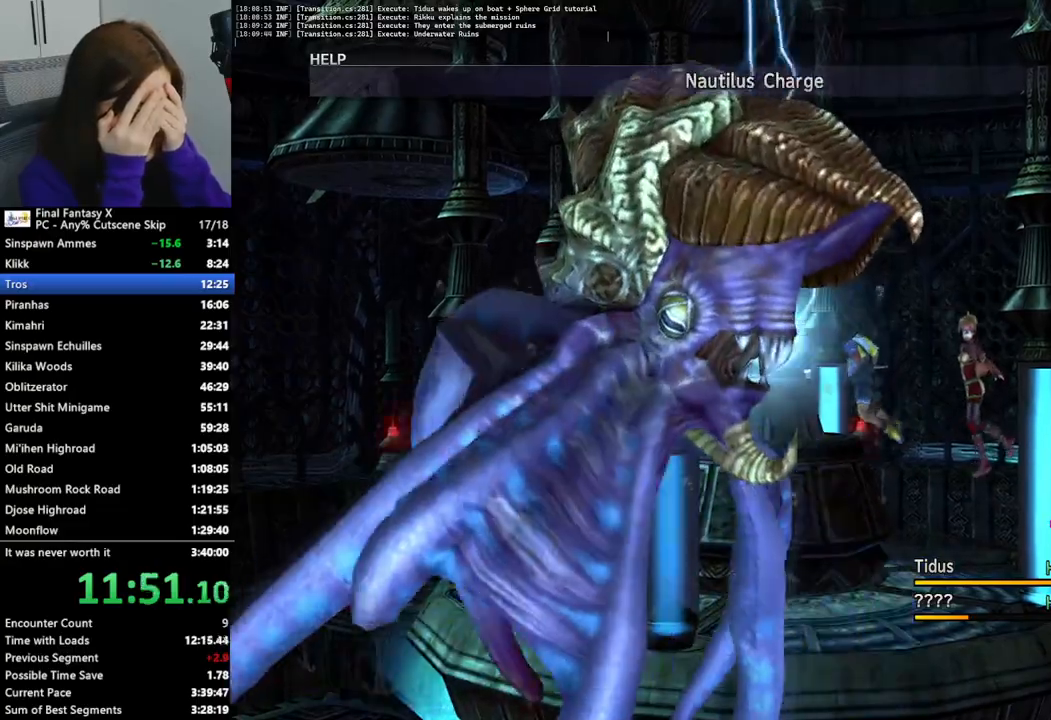
{"buttons": ["L2"], "left_stick": "center", "right_stick": "center", "events": []}
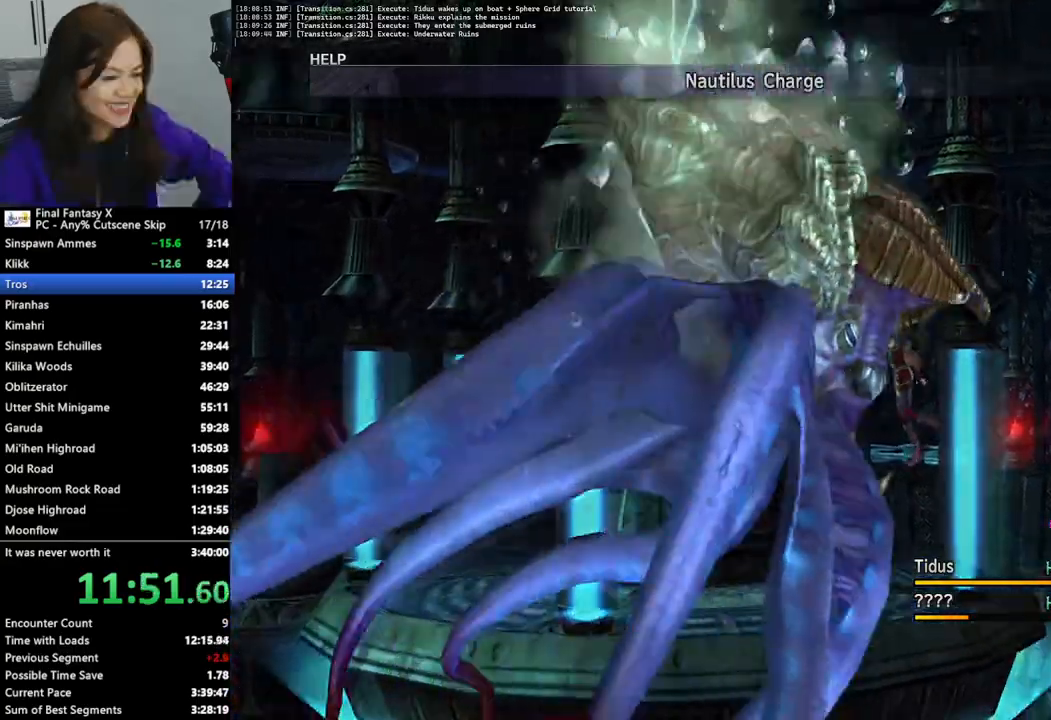
{"buttons": ["L2"], "left_stick": "center", "right_stick": "center", "events": []}
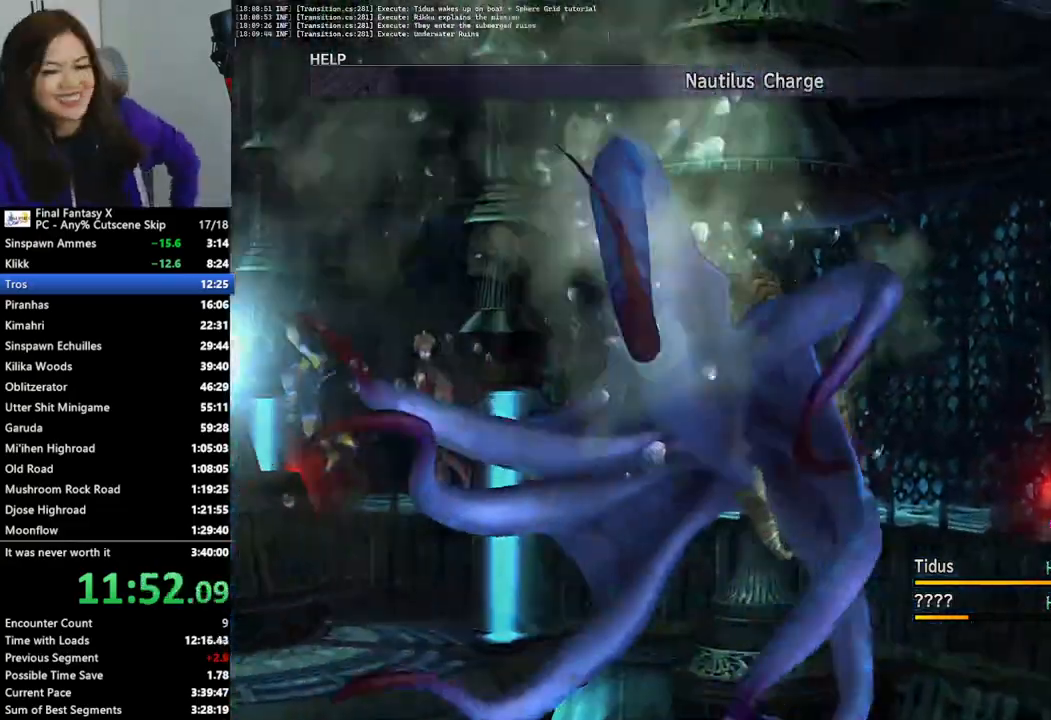
{"buttons": ["L2"], "left_stick": "center", "right_stick": "center", "events": []}
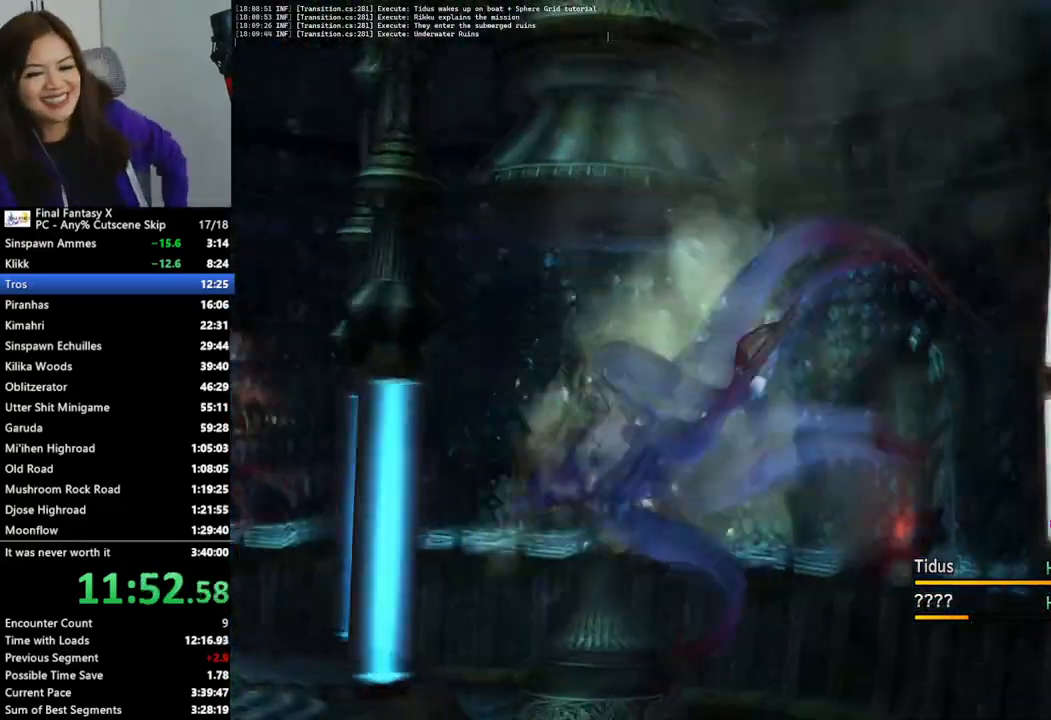
{"buttons": ["L2"], "left_stick": "center", "right_stick": "center", "events": []}
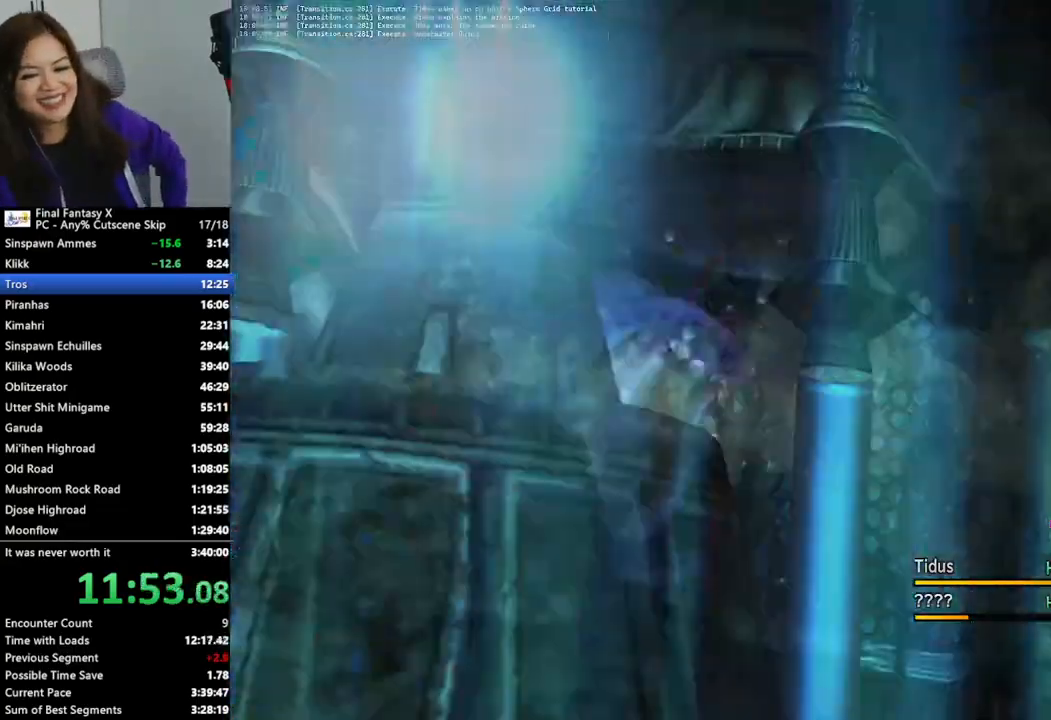
{"buttons": ["L2"], "left_stick": "center", "right_stick": "center", "events": [[367, "DPAD_LEFT", "down"], [433, "DPAD_LEFT", "up"]]}
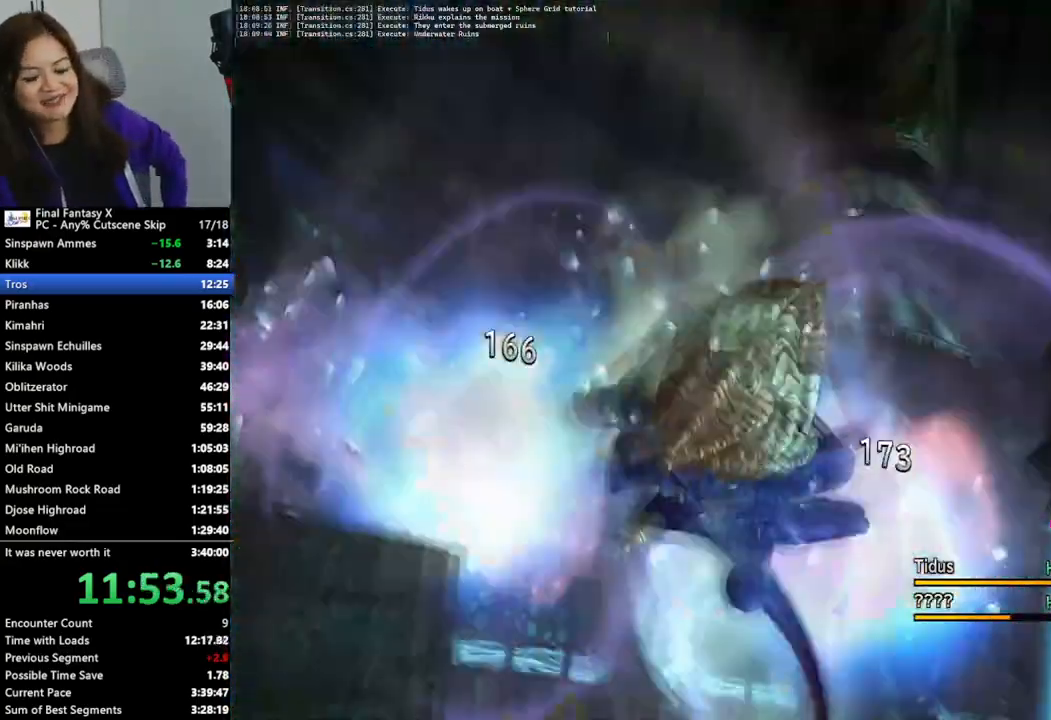
{"buttons": [], "left_stick": "center", "right_stick": "center", "events": [[267, "L2", "up"]]}
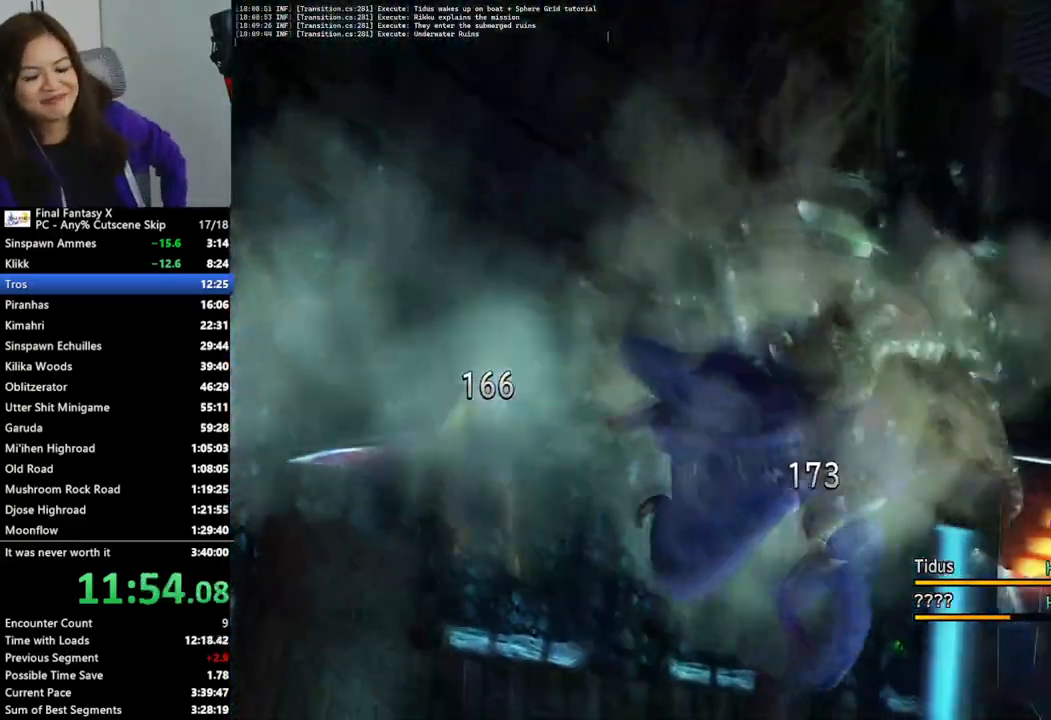
{"buttons": [], "left_stick": "center", "right_stick": "center", "events": []}
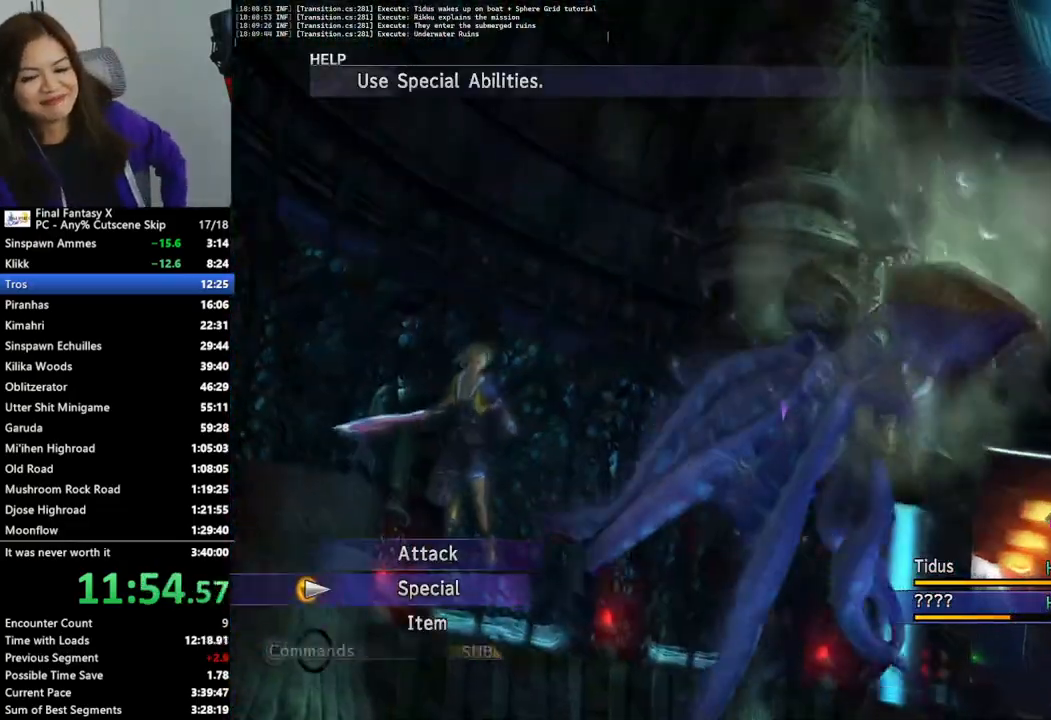
{"buttons": [], "left_stick": "center", "right_stick": "center", "events": []}
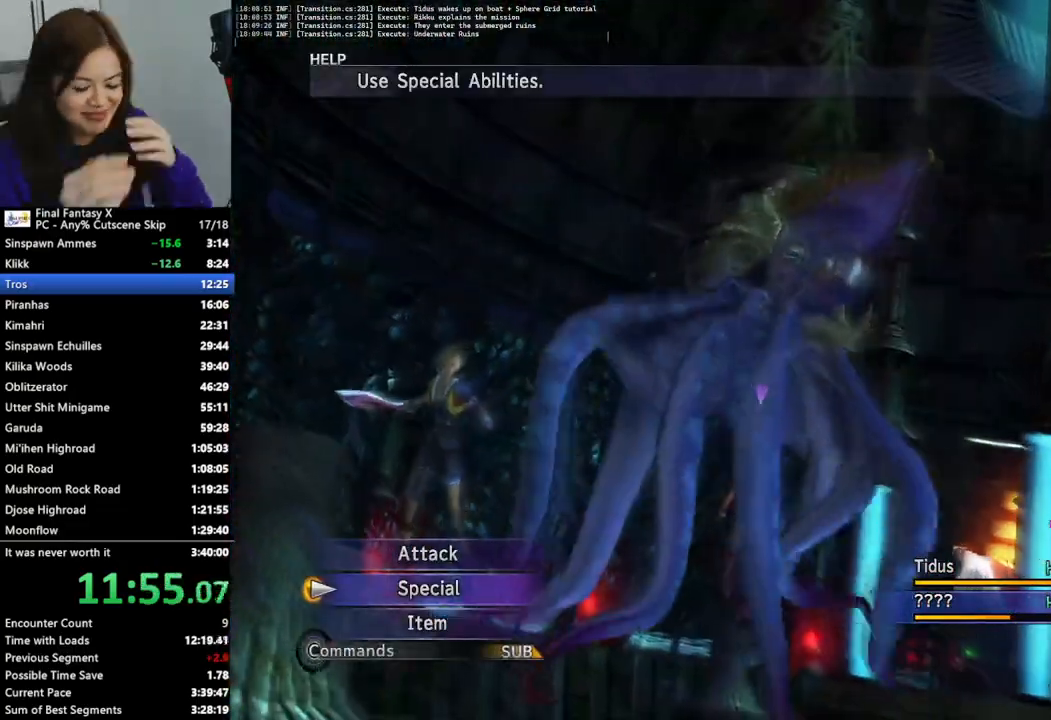
{"buttons": ["L2"], "left_stick": "center", "right_stick": "center", "events": [[33, "L2", "down"]]}
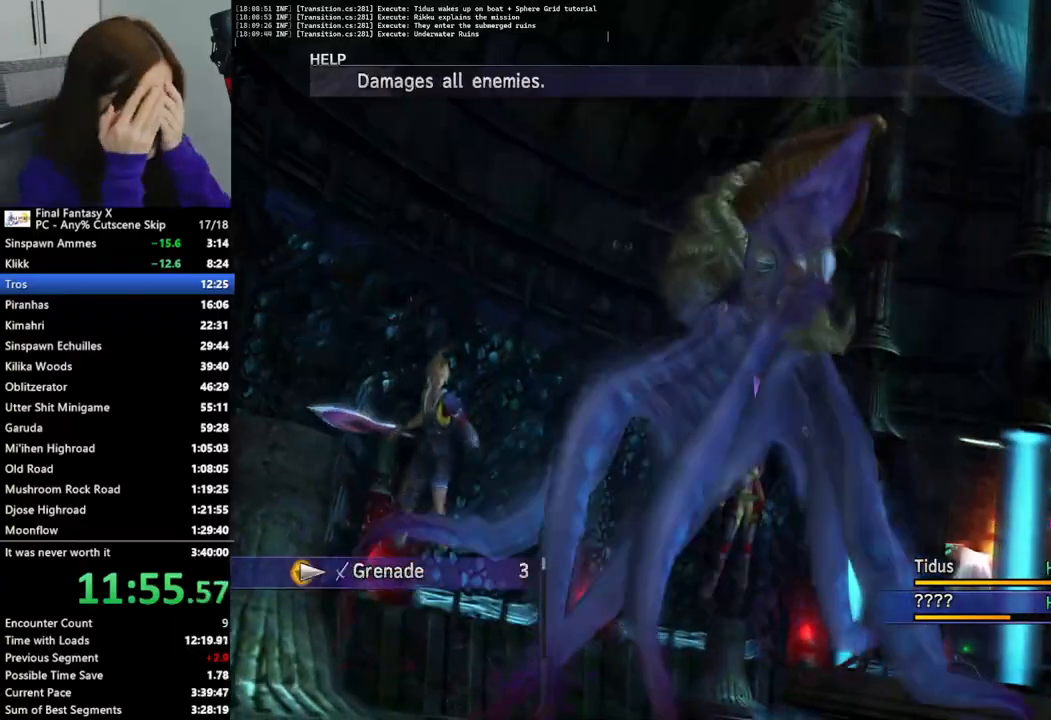
{"buttons": ["L2"], "left_stick": "center", "right_stick": "center", "events": []}
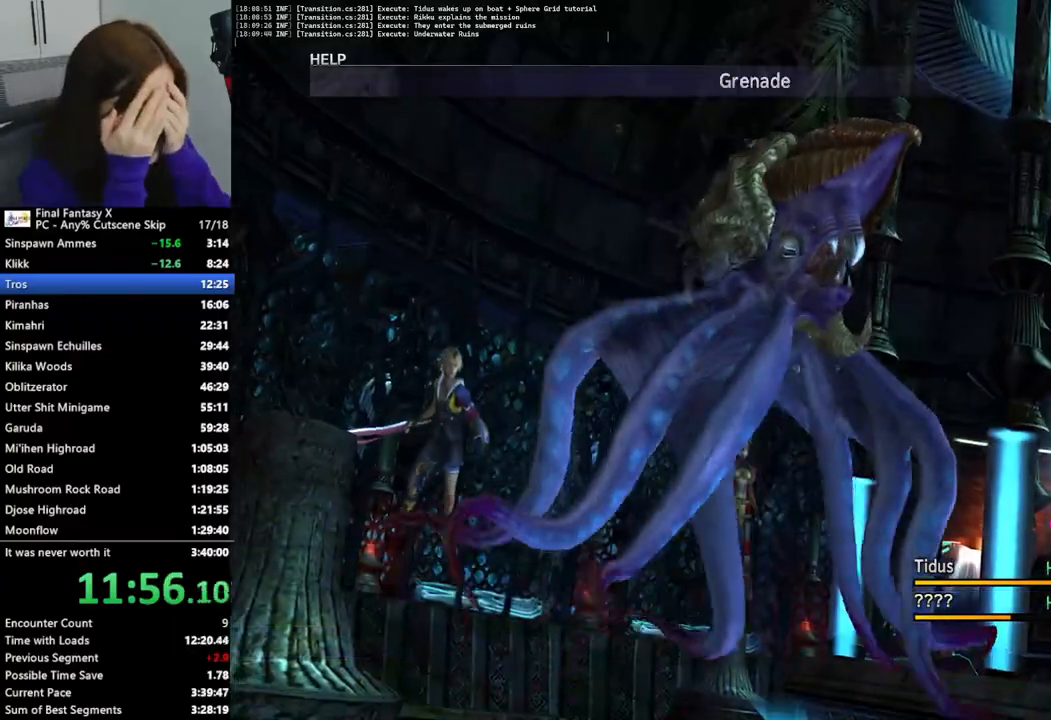
{"buttons": ["L2"], "left_stick": "center", "right_stick": "center", "events": []}
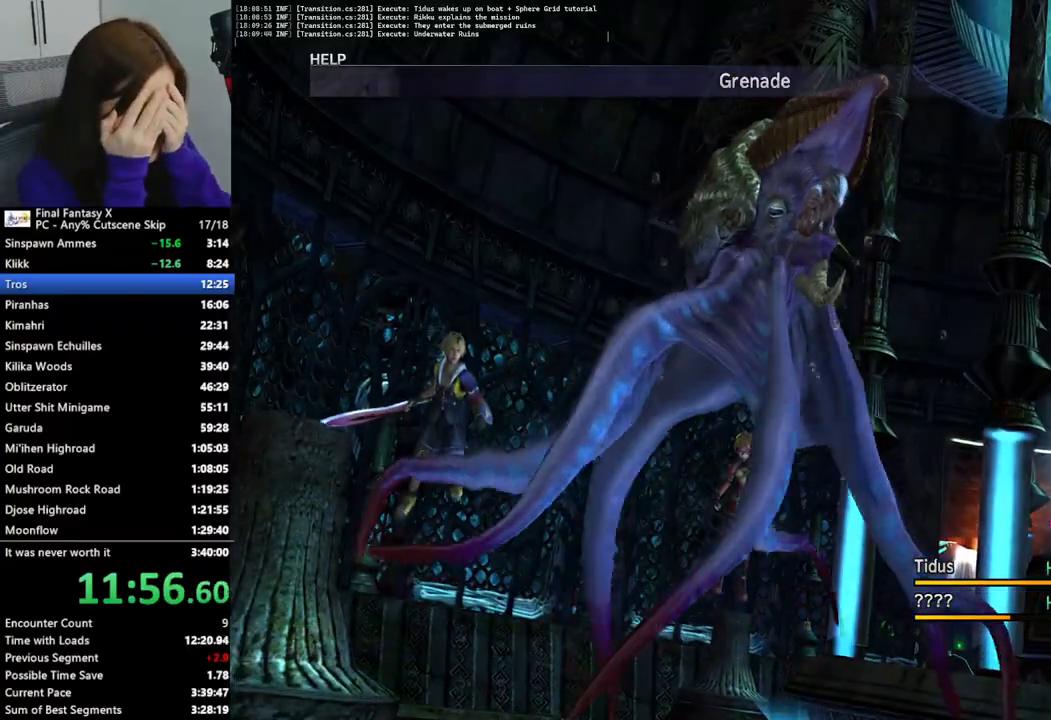
{"buttons": ["L2"], "left_stick": "center", "right_stick": "center", "events": []}
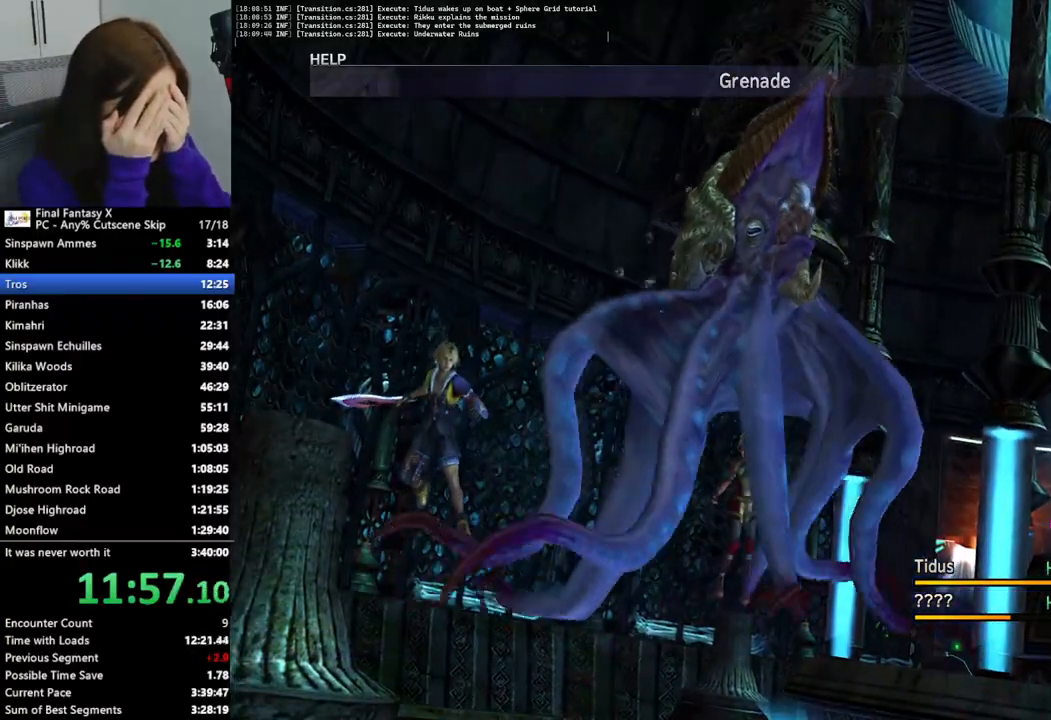
{"buttons": ["L2"], "left_stick": "center", "right_stick": "center", "events": []}
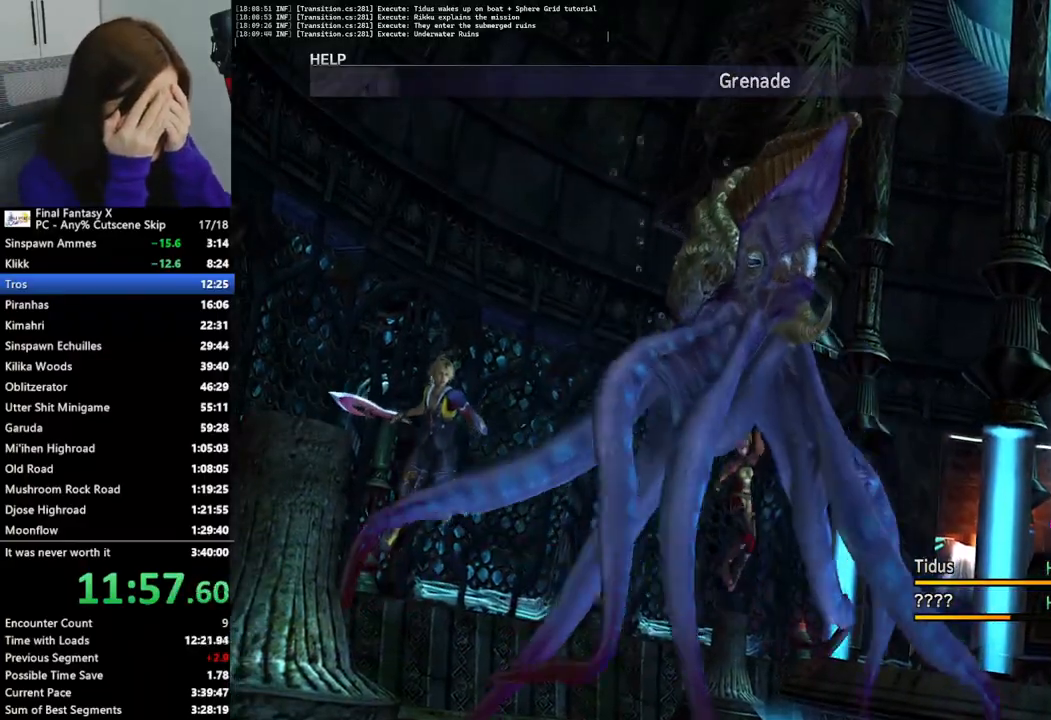
{"buttons": ["L2"], "left_stick": "center", "right_stick": "center", "events": []}
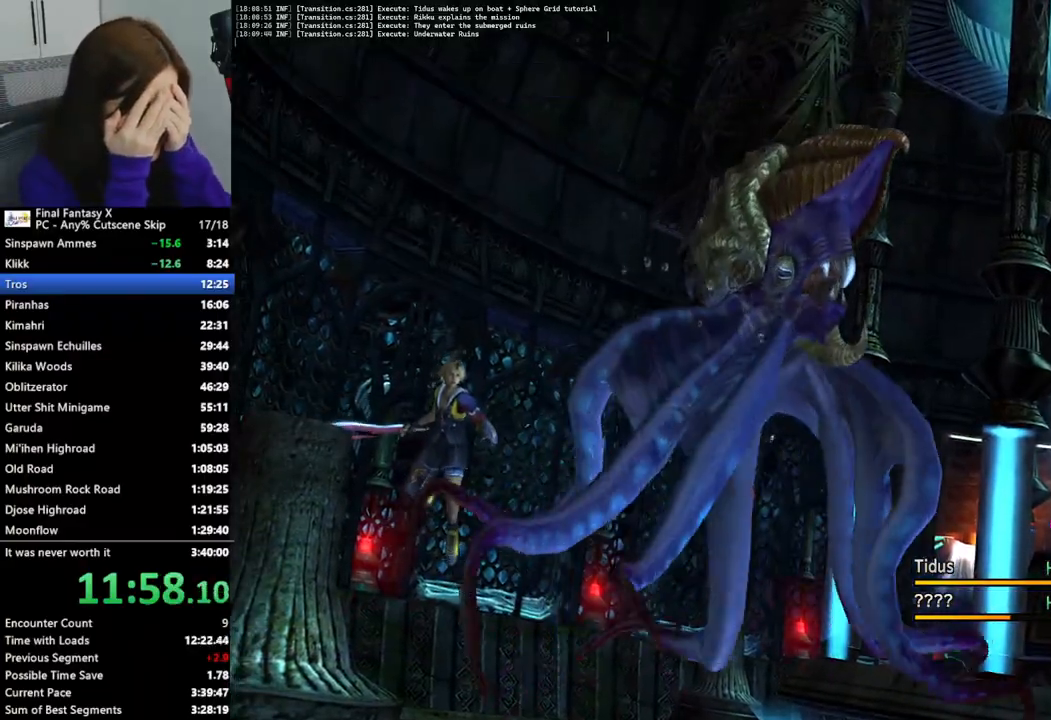
{"buttons": ["L2"], "left_stick": "center", "right_stick": "center", "events": []}
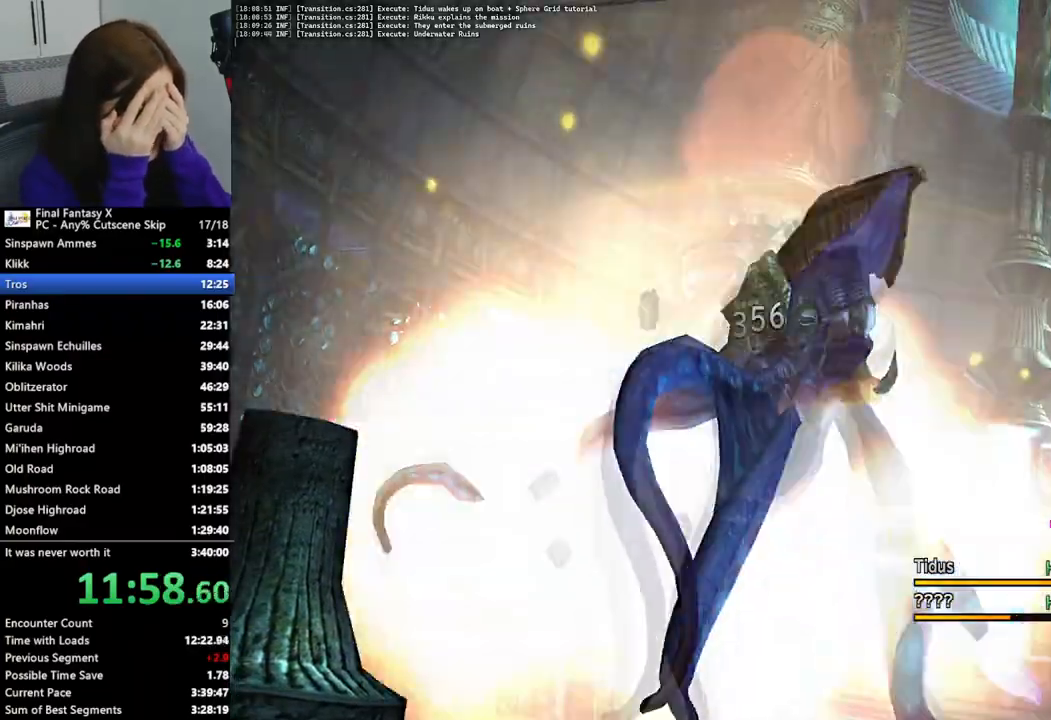
{"buttons": ["L2"], "left_stick": "center", "right_stick": "center", "events": []}